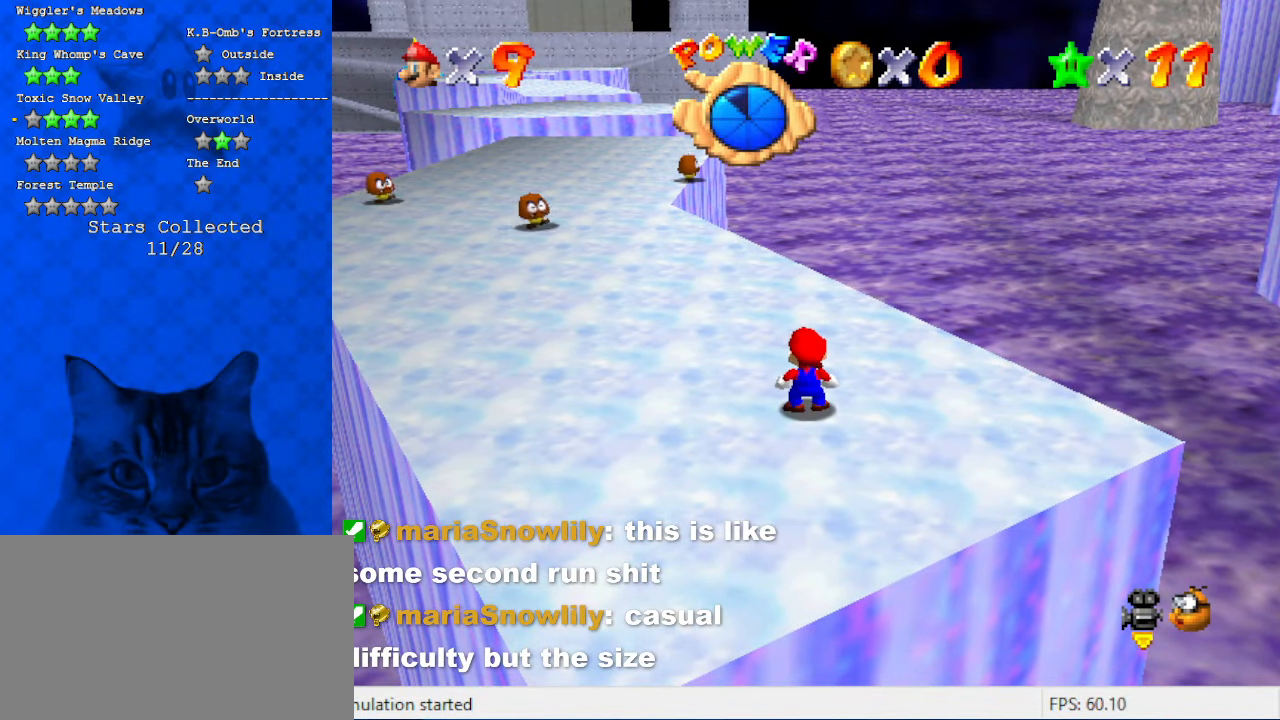
Gameplay with keyboard; each line is a JSON object with the keys held at the frame after it. "events" lists presses ("down") and releases ("up") of "a", "c", "ctrl", "d", "down", "left", "return", "right", "s", "shift", "up", "w", "x" and "y" between this image and that frame as [ms after this image, input, new state], when the widget could be followed in between. No other keys are recorded. Mouse input is not recorded.
{"keys": [], "events": [[400, "y", "down"], [500, "y", "up"]]}
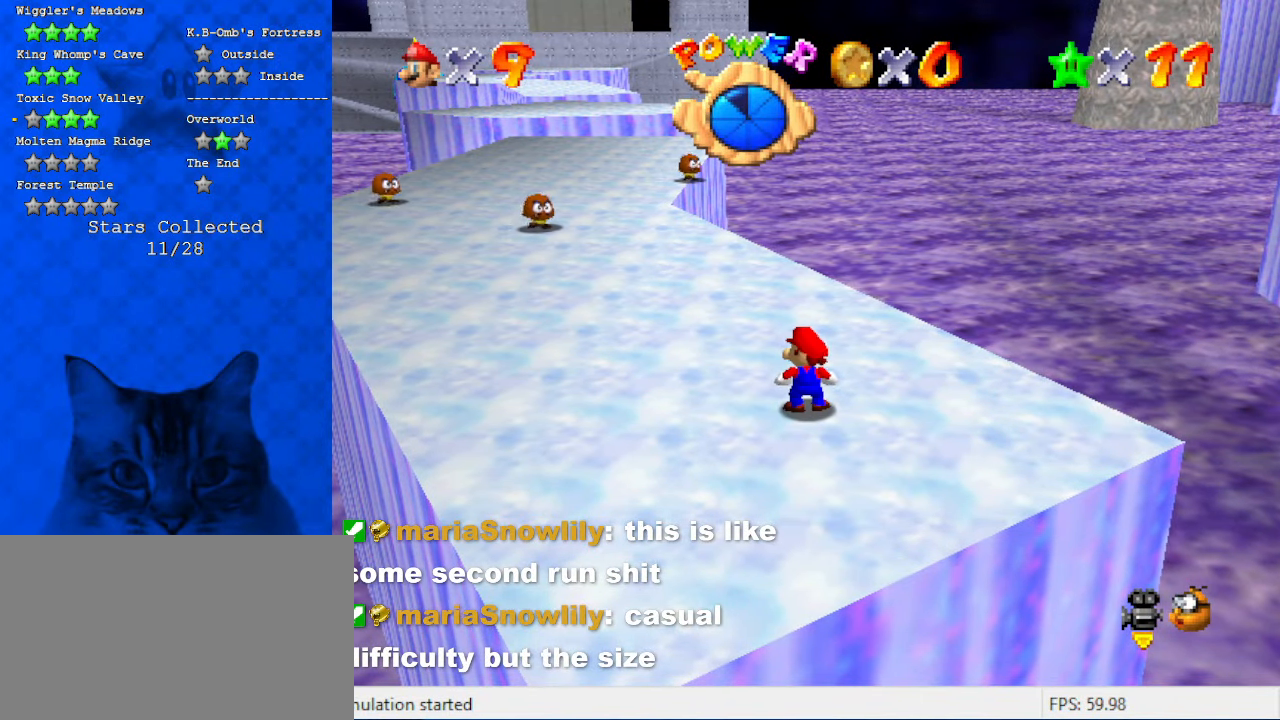
{"keys": ["w"], "events": [[467, "w", "down"]]}
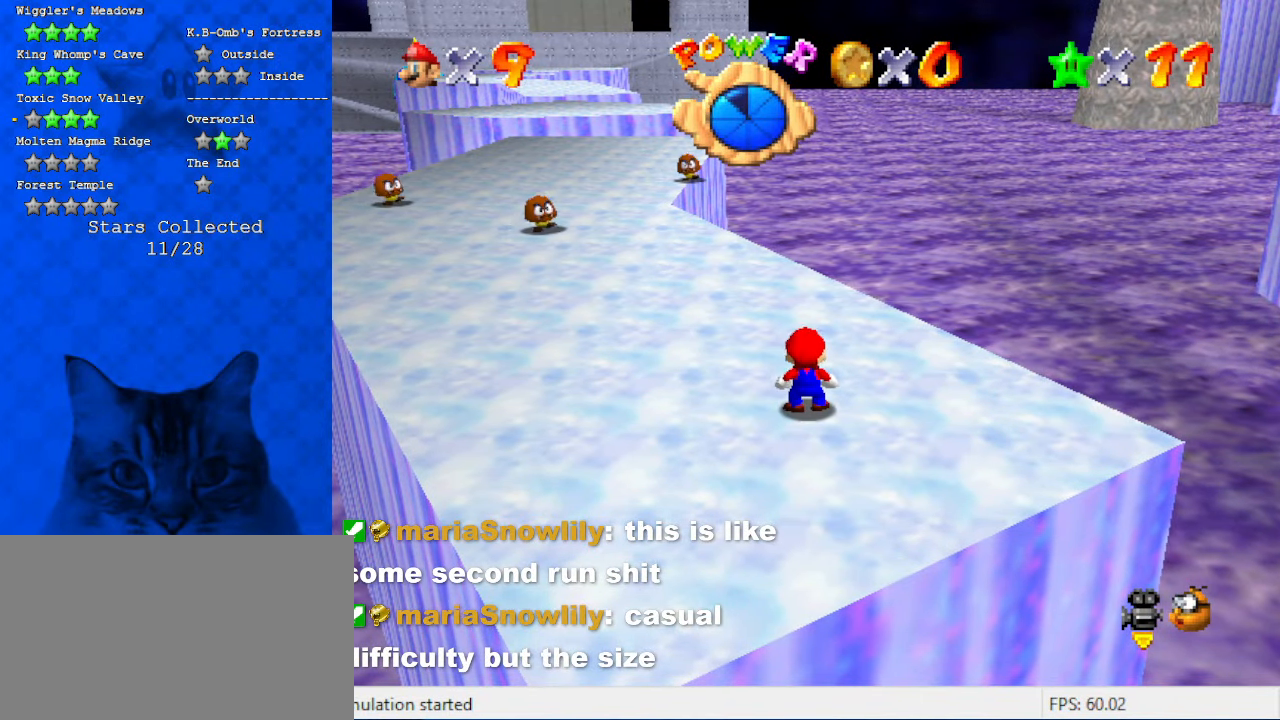
{"keys": [], "events": [[34, "w", "up"]]}
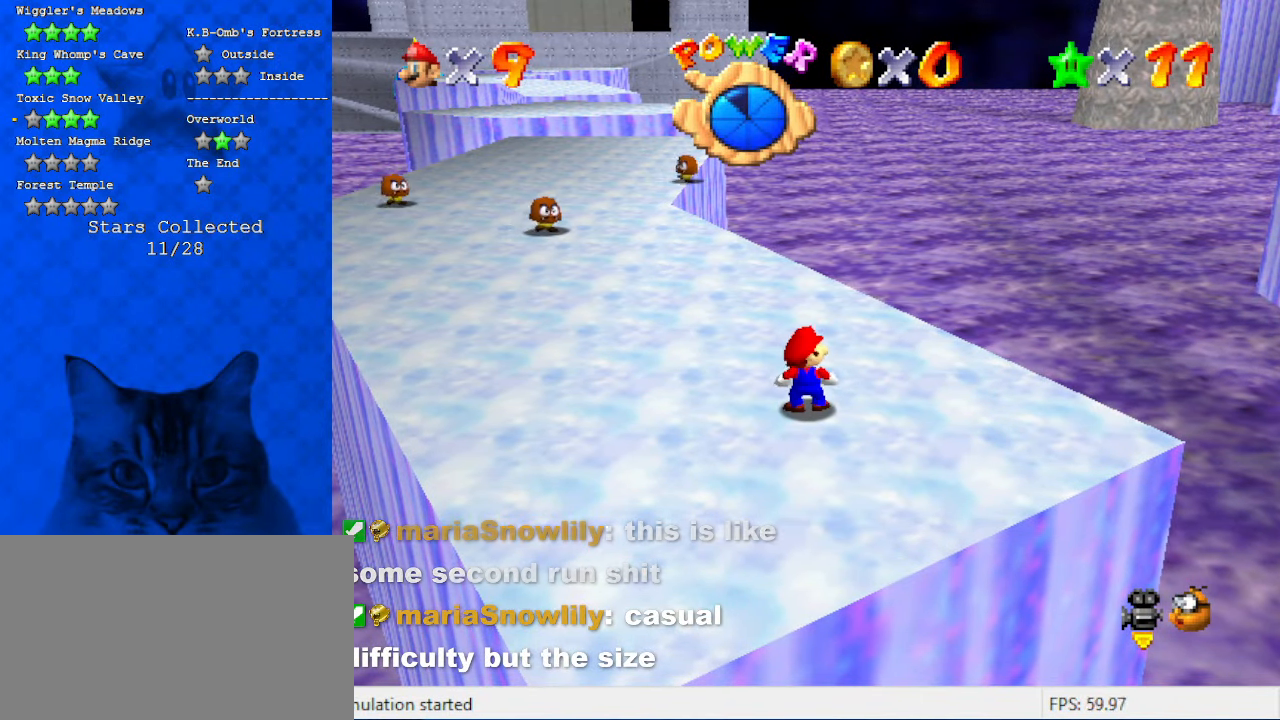
{"keys": [], "events": []}
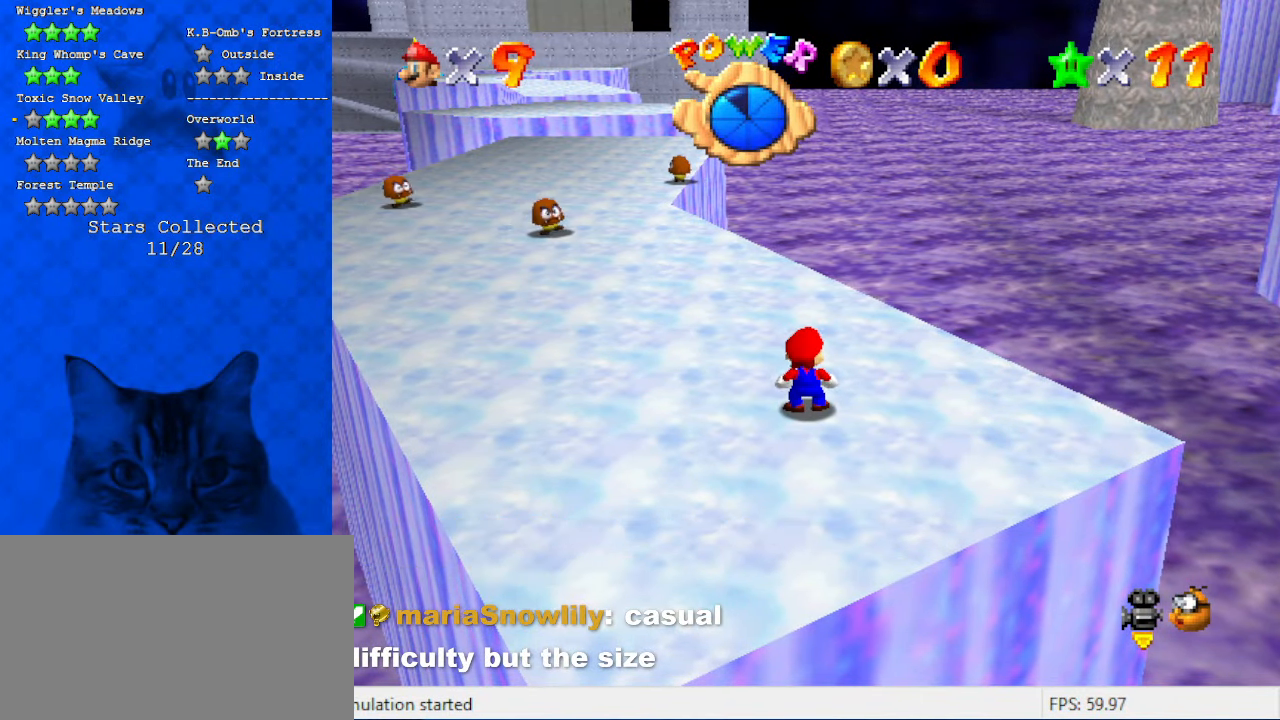
{"keys": [], "events": []}
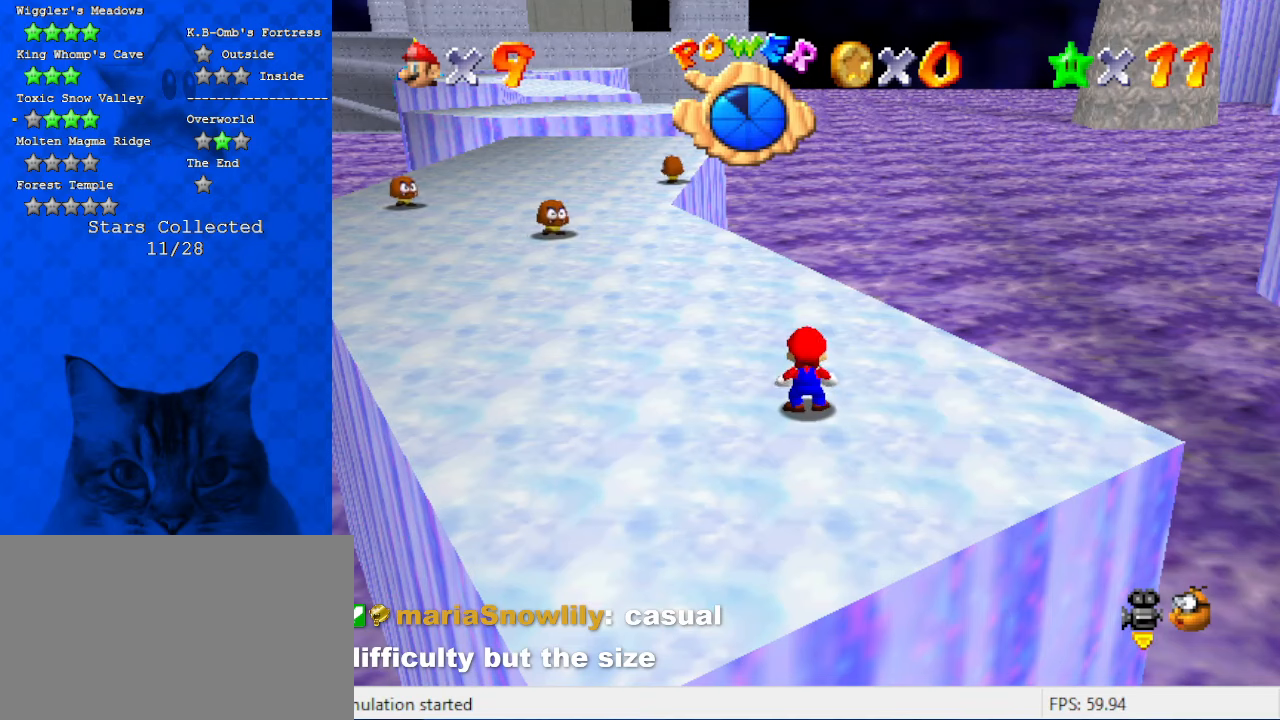
{"keys": [], "events": []}
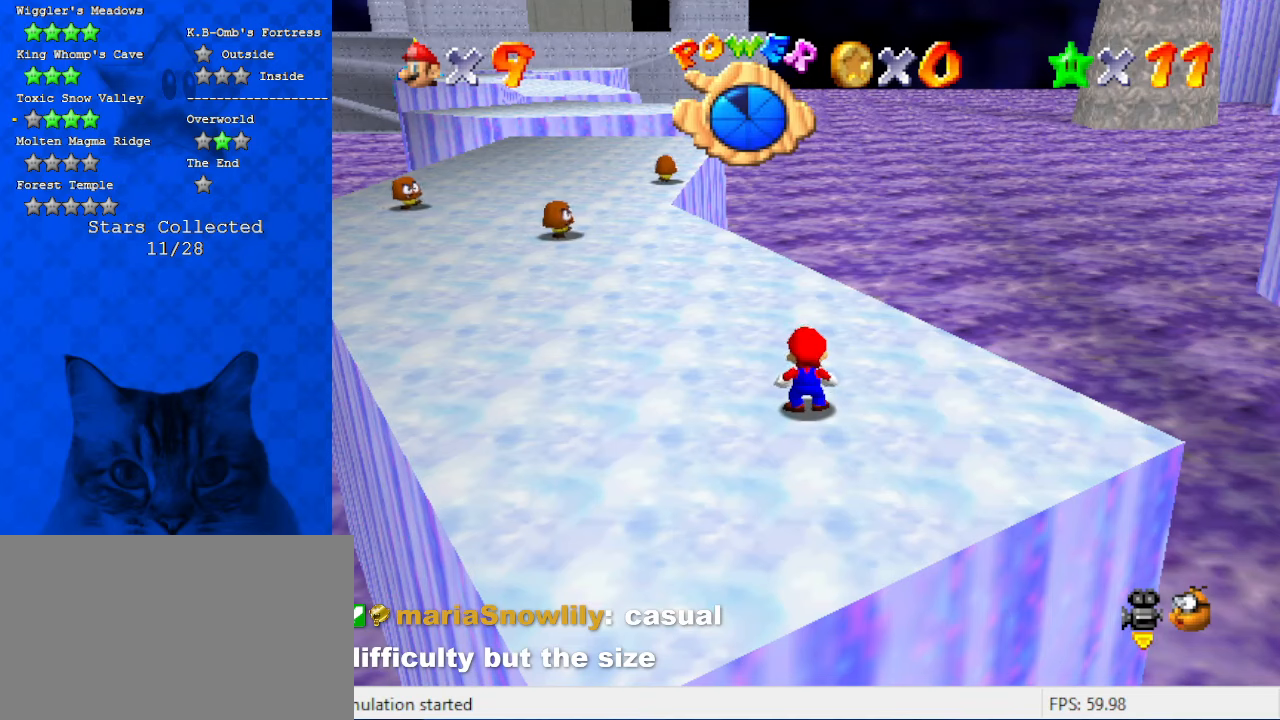
{"keys": ["return"], "events": [[100, "a", "down"], [234, "a", "up"], [434, "return", "down"]]}
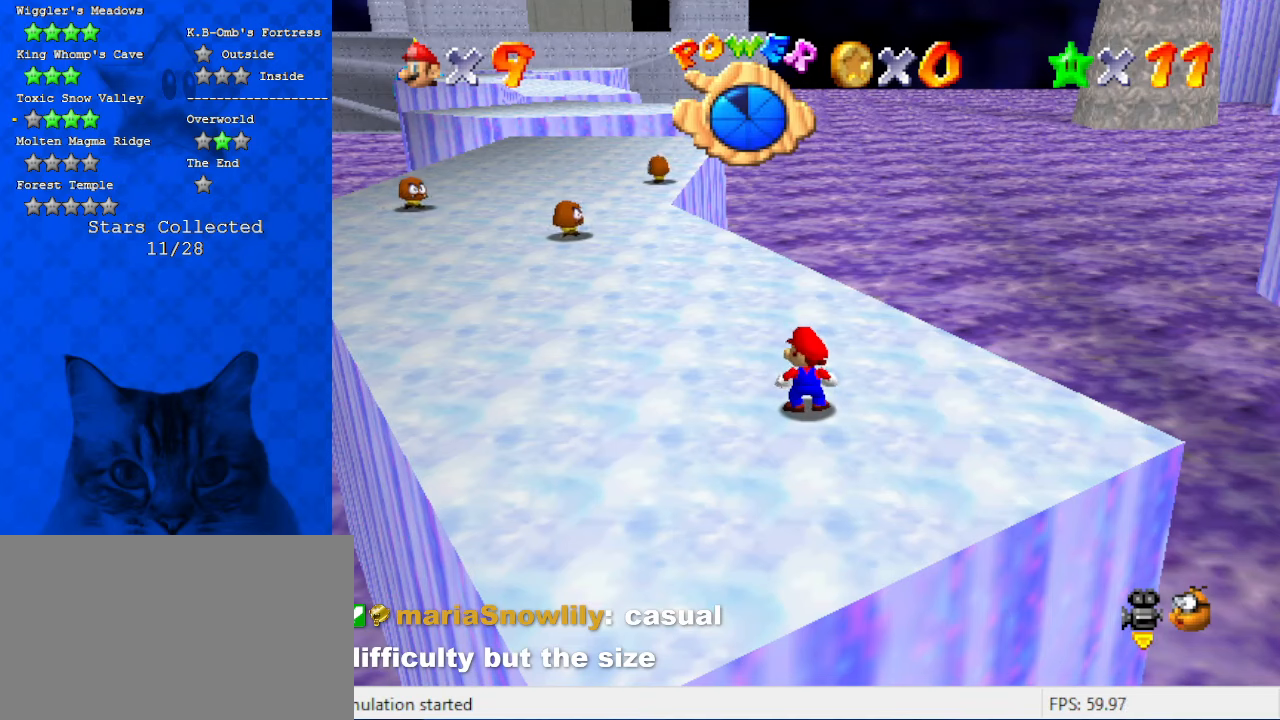
{"keys": [], "events": [[100, "return", "up"]]}
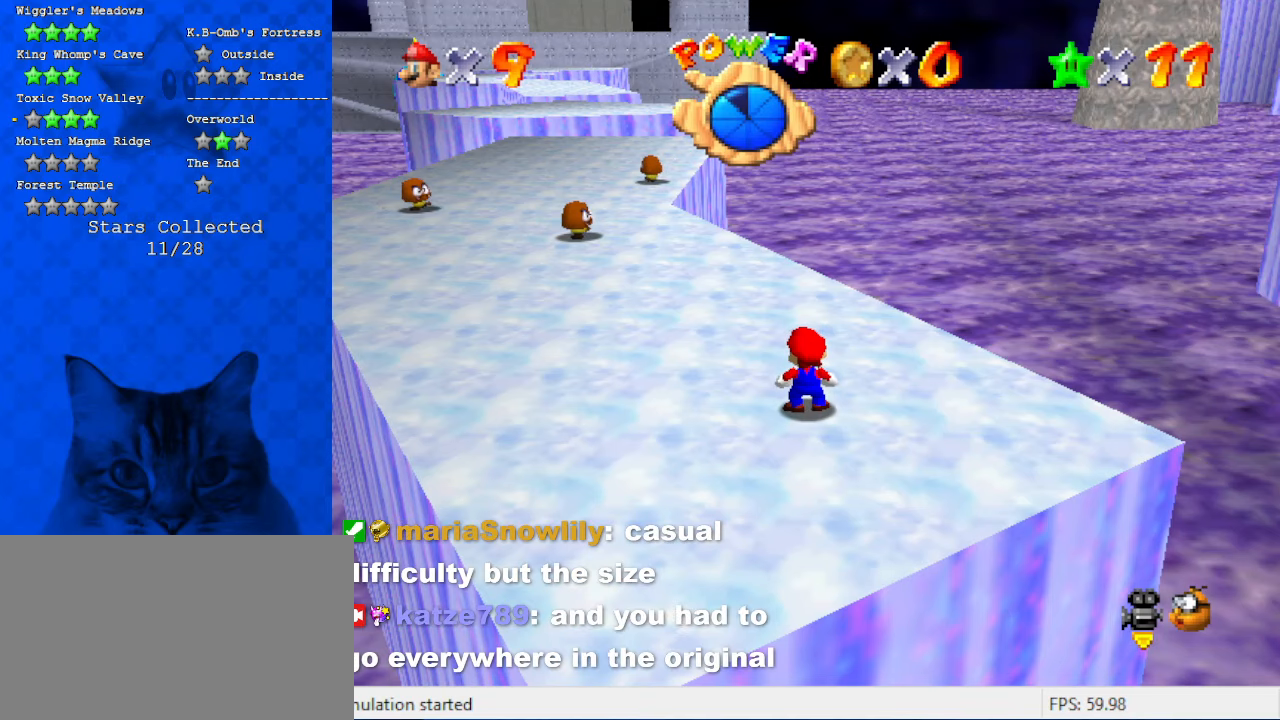
{"keys": [], "events": []}
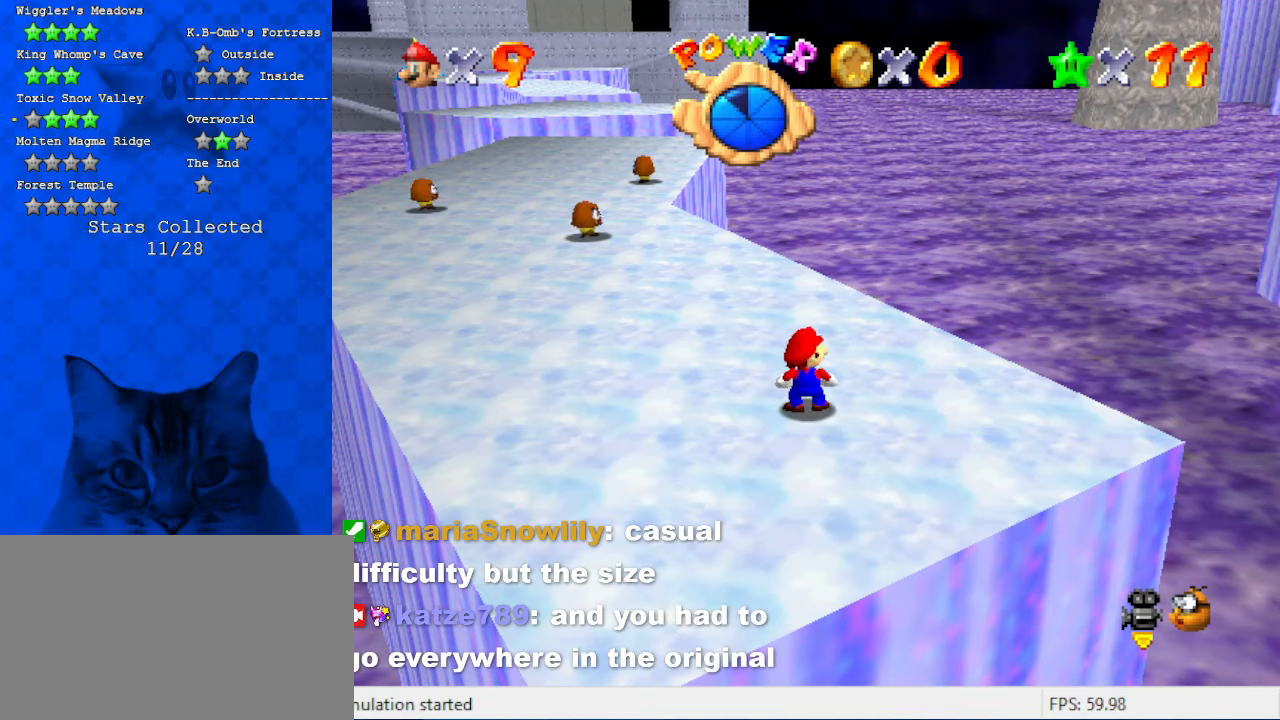
{"keys": ["d"], "events": [[500, "d", "down"]]}
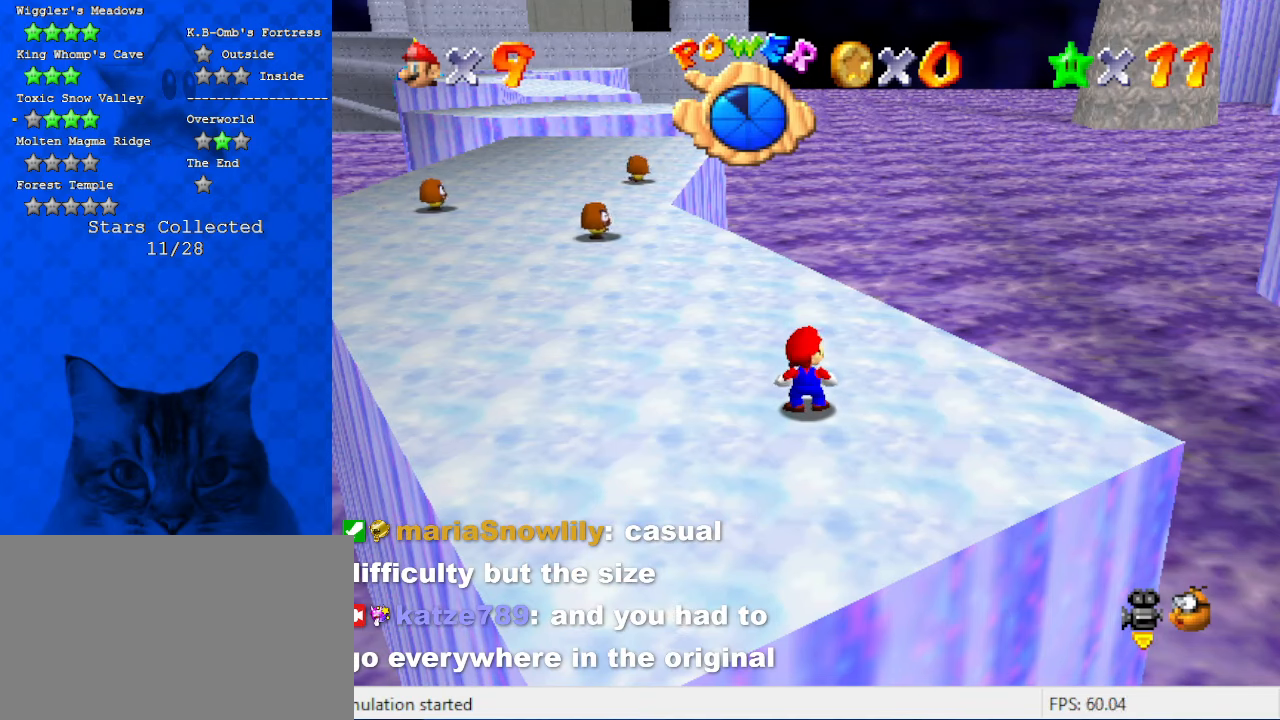
{"keys": [], "events": [[100, "s", "down"], [167, "d", "up"], [167, "return", "down"], [200, "s", "up"], [234, "return", "up"]]}
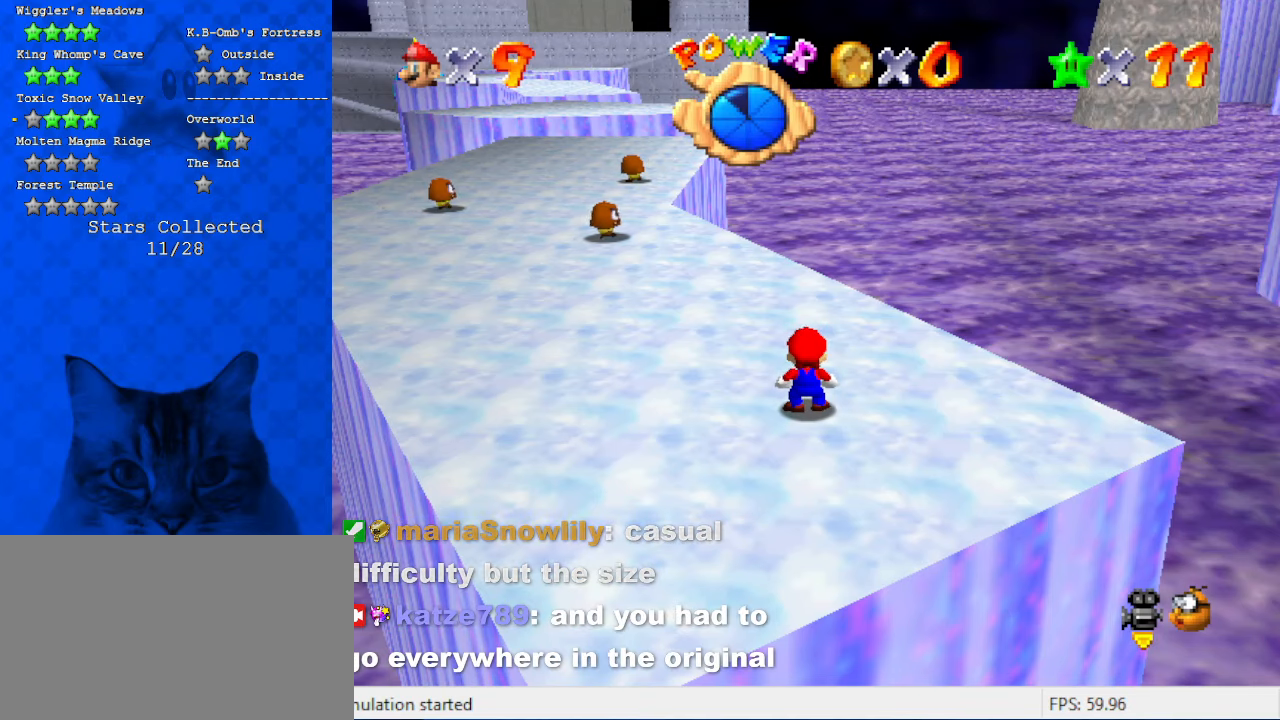
{"keys": [], "events": []}
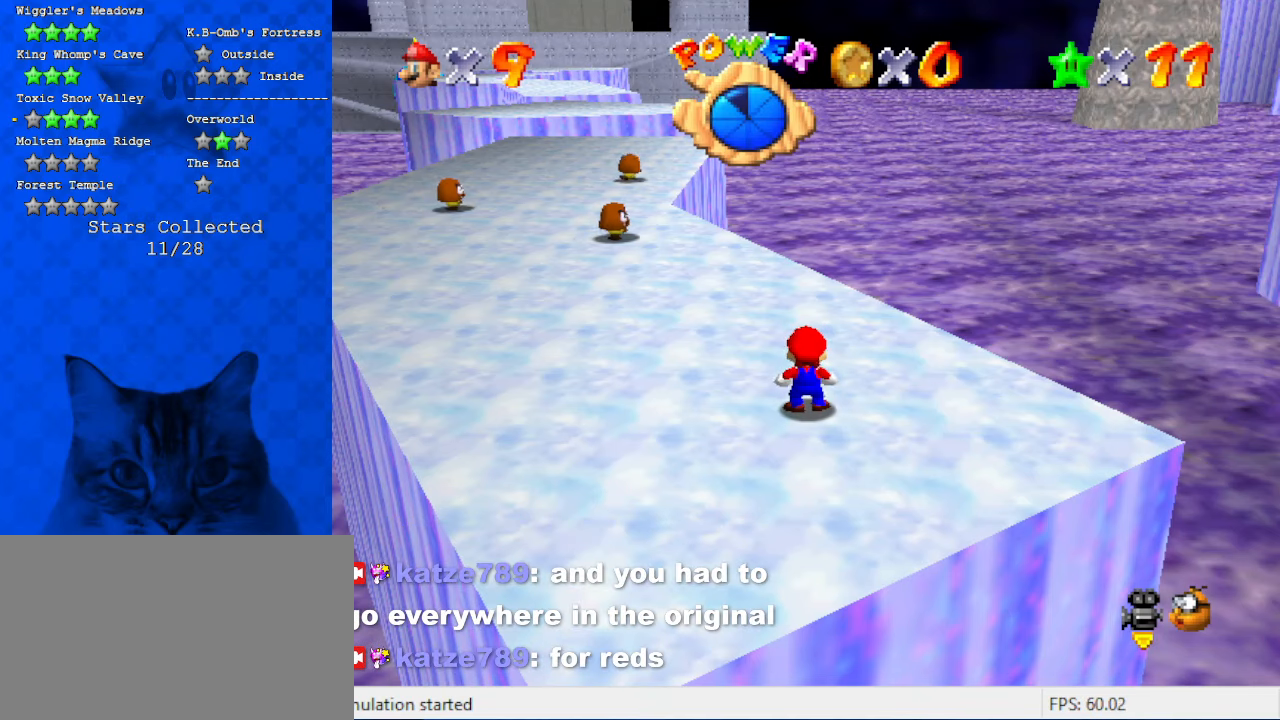
{"keys": ["up"], "events": [[500, "up", "down"]]}
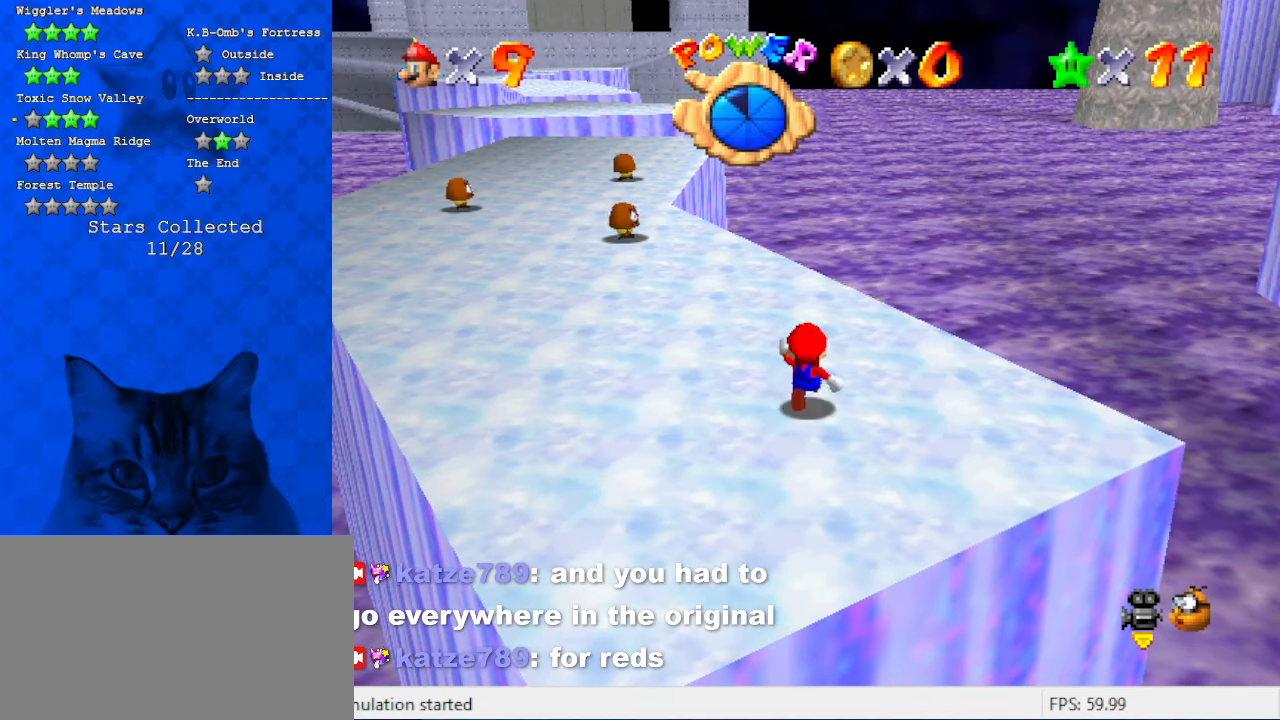
{"keys": ["left", "shift", "up"], "events": [[200, "left", "down"], [367, "shift", "down"]]}
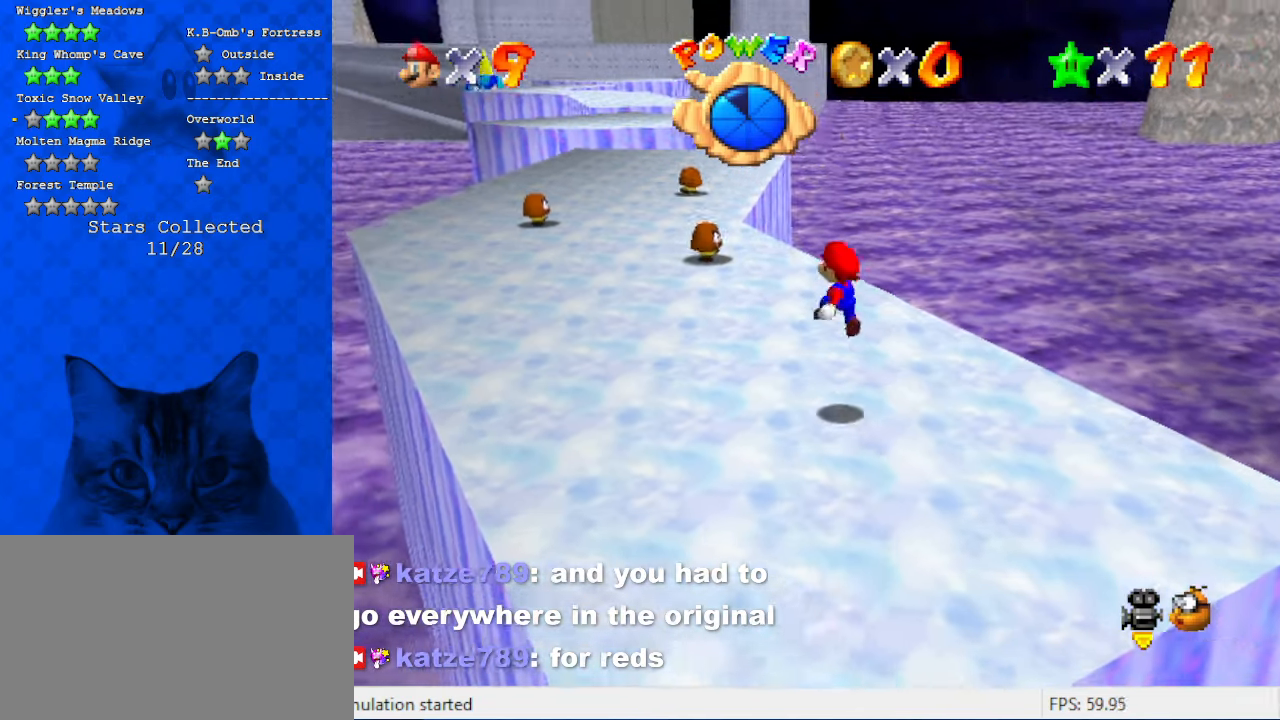
{"keys": ["left", "up"], "events": [[67, "shift", "up"], [400, "ctrl", "down"], [500, "ctrl", "up"]]}
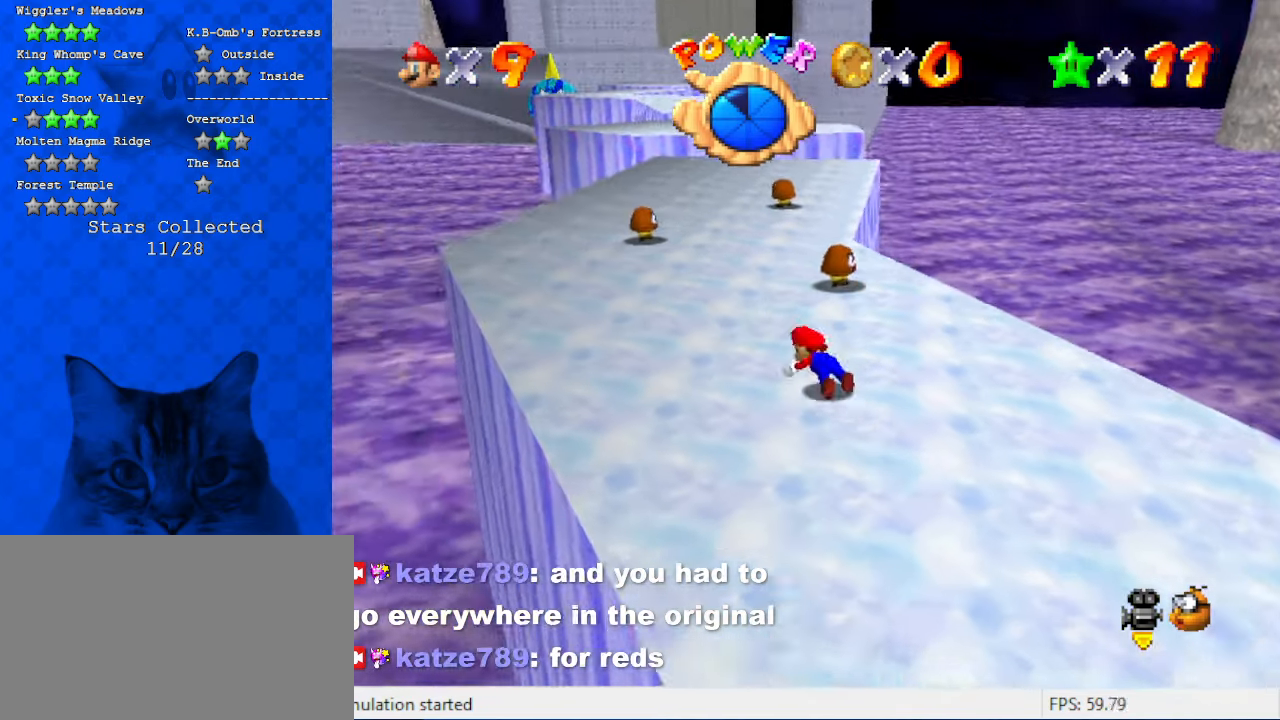
{"keys": ["up"], "events": [[34, "shift", "down"], [67, "ctrl", "down"], [267, "ctrl", "up"], [267, "shift", "up"], [500, "left", "up"]]}
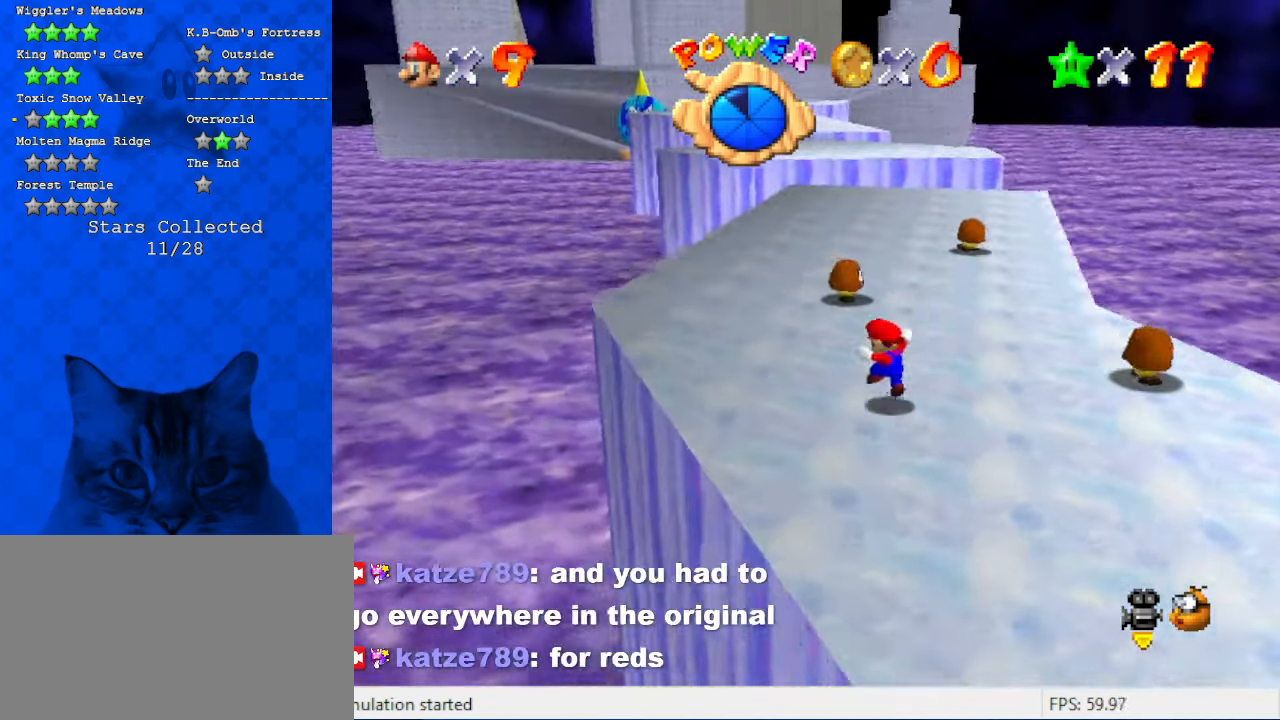
{"keys": ["up"], "events": [[200, "ctrl", "down"], [200, "shift", "down"], [367, "ctrl", "up"], [367, "shift", "up"]]}
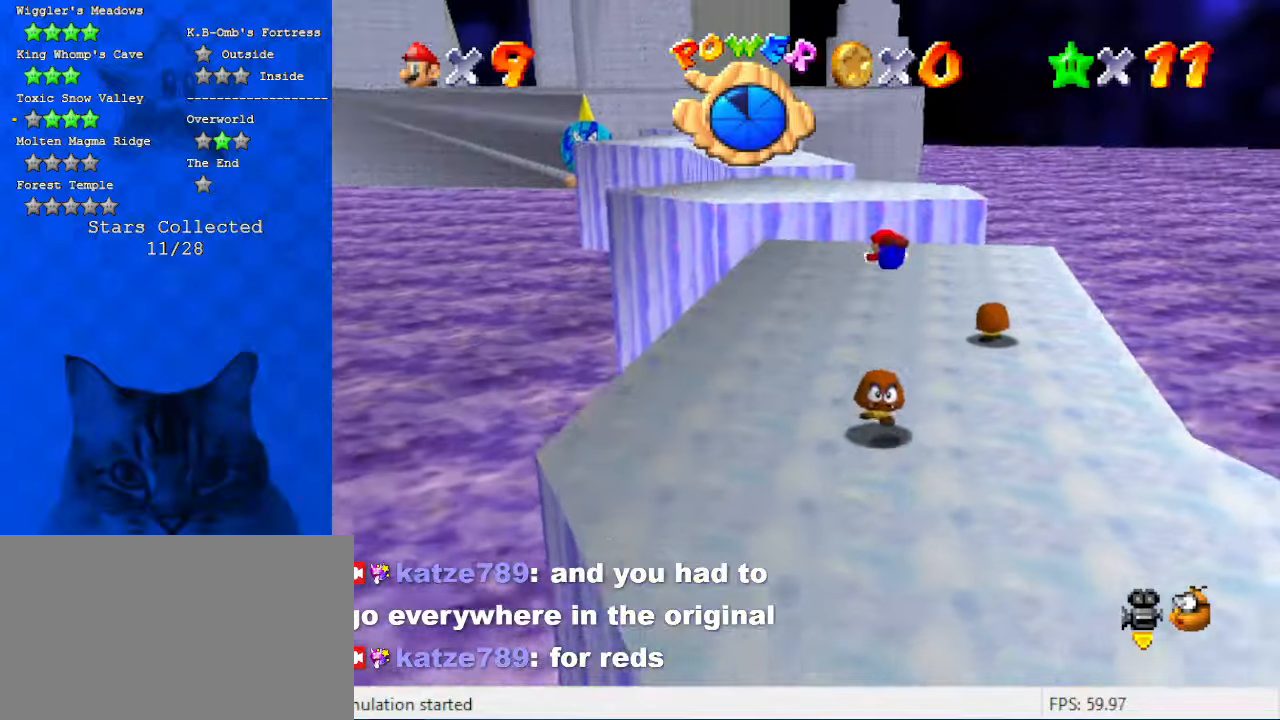
{"keys": ["a", "left", "up"], "events": [[400, "a", "down"], [434, "left", "down"]]}
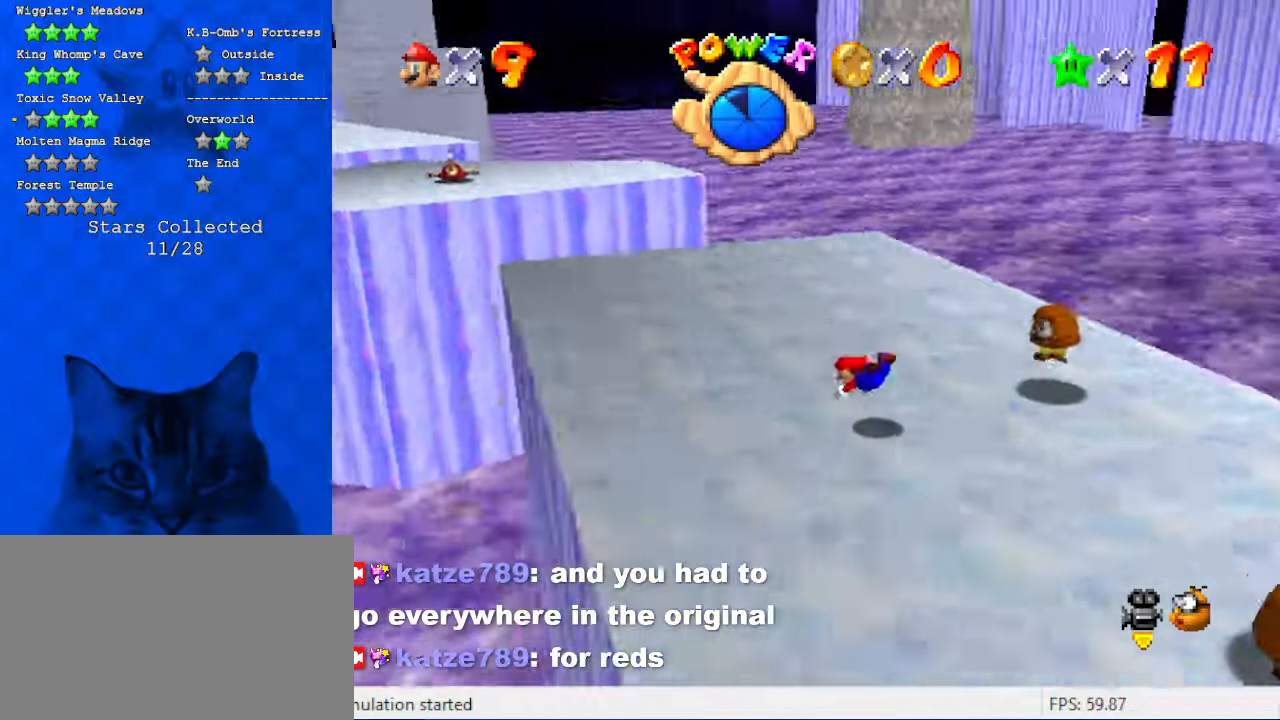
{"keys": ["left"], "events": [[34, "a", "up"], [100, "ctrl", "down"], [100, "shift", "down"], [300, "ctrl", "up"], [300, "shift", "up"], [400, "up", "up"]]}
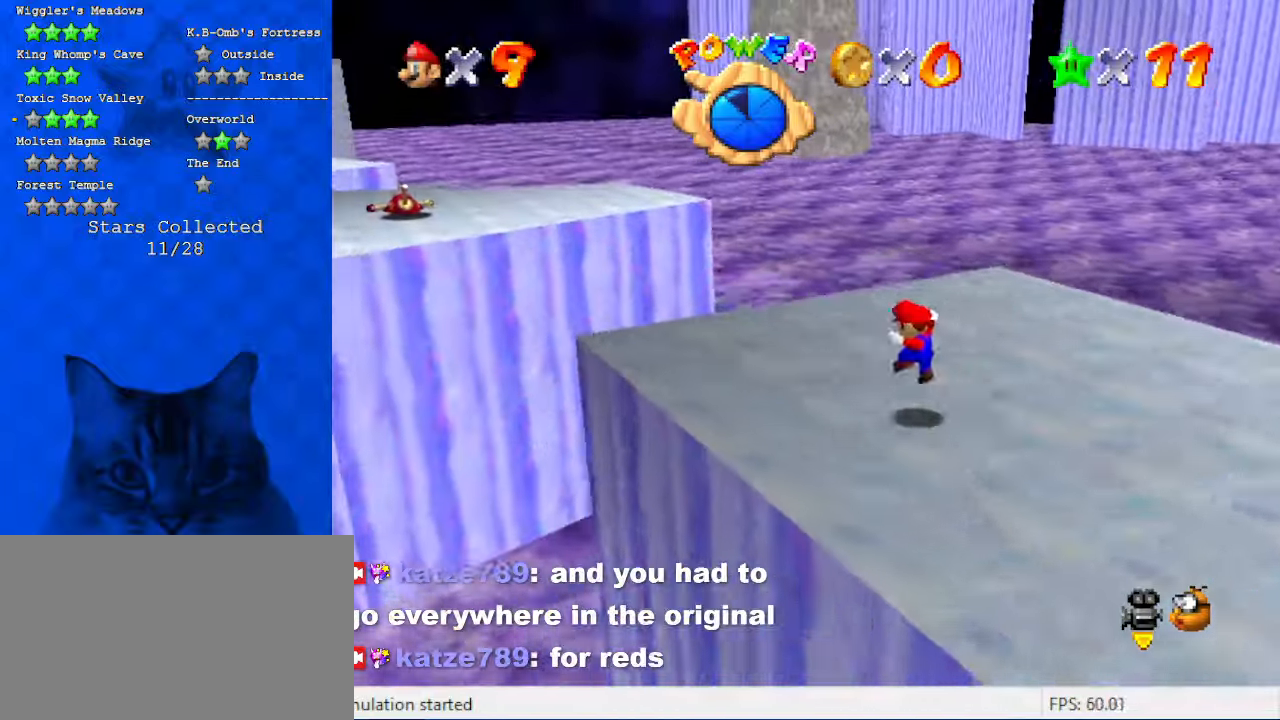
{"keys": ["left"], "events": [[167, "a", "down"], [234, "up", "down"], [300, "a", "up"], [367, "up", "up"]]}
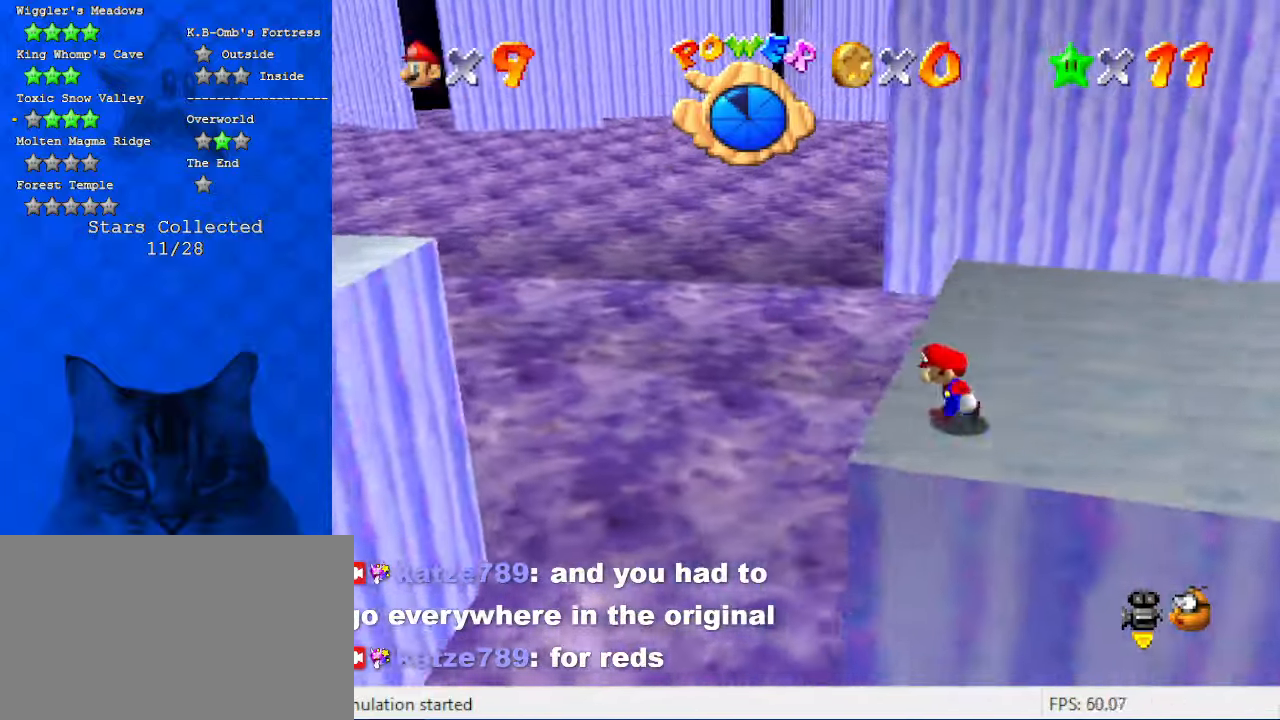
{"keys": ["left", "up"], "events": [[34, "y", "down"], [100, "shift", "down"], [200, "y", "up"], [234, "shift", "up"], [267, "d", "down"], [367, "up", "down"], [467, "d", "up"]]}
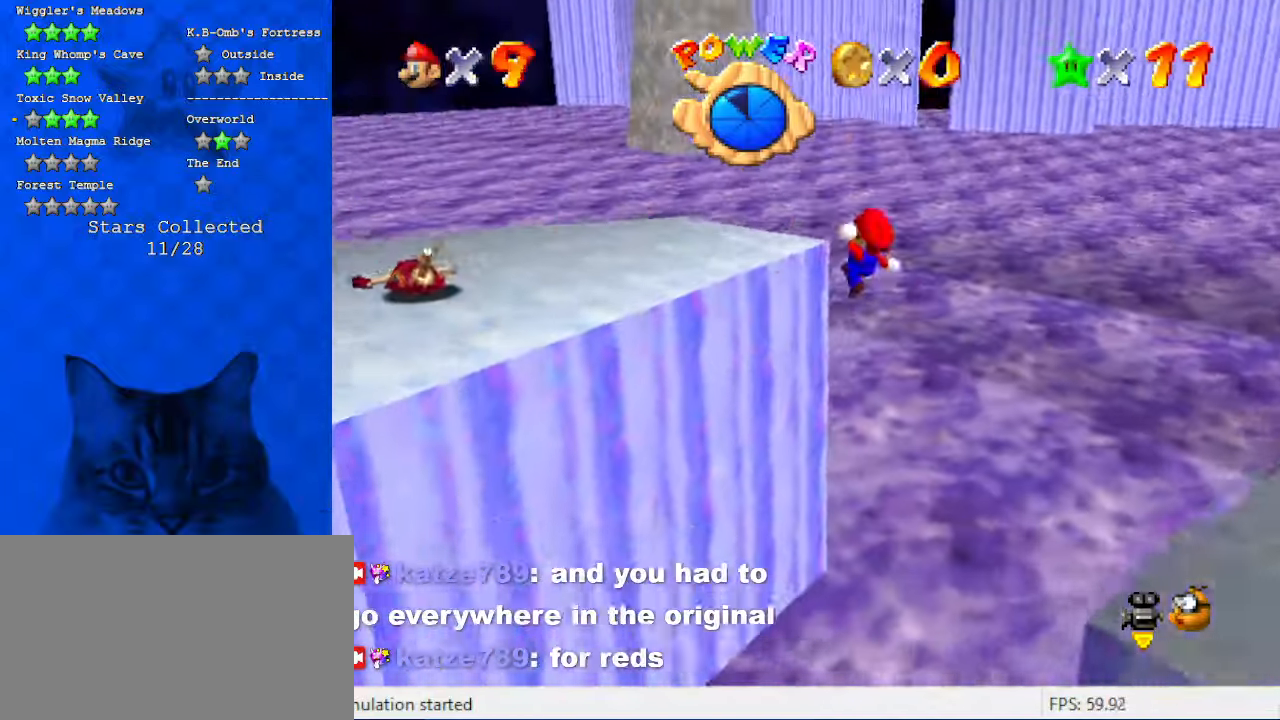
{"keys": ["up"], "events": [[67, "left", "up"], [200, "d", "down"], [400, "d", "up"]]}
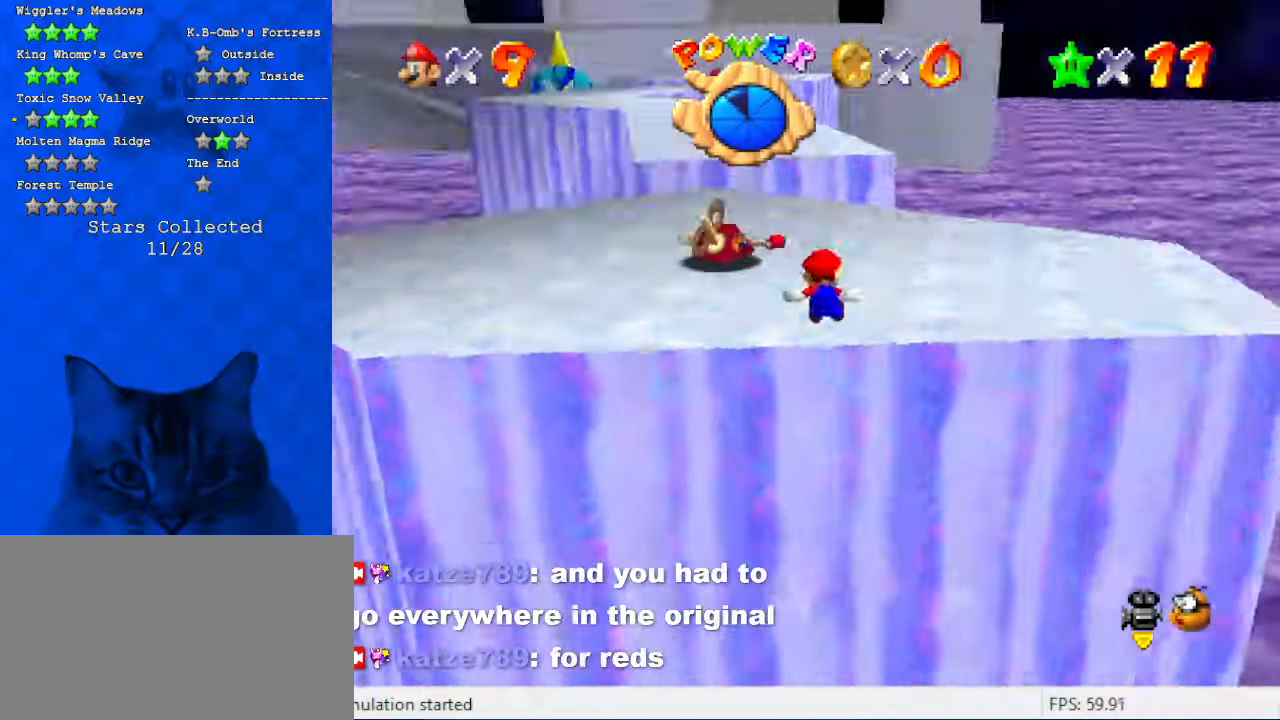
{"keys": ["right", "up"], "events": [[34, "d", "down"], [34, "right", "down"], [167, "d", "up"], [267, "up", "up"], [434, "up", "down"]]}
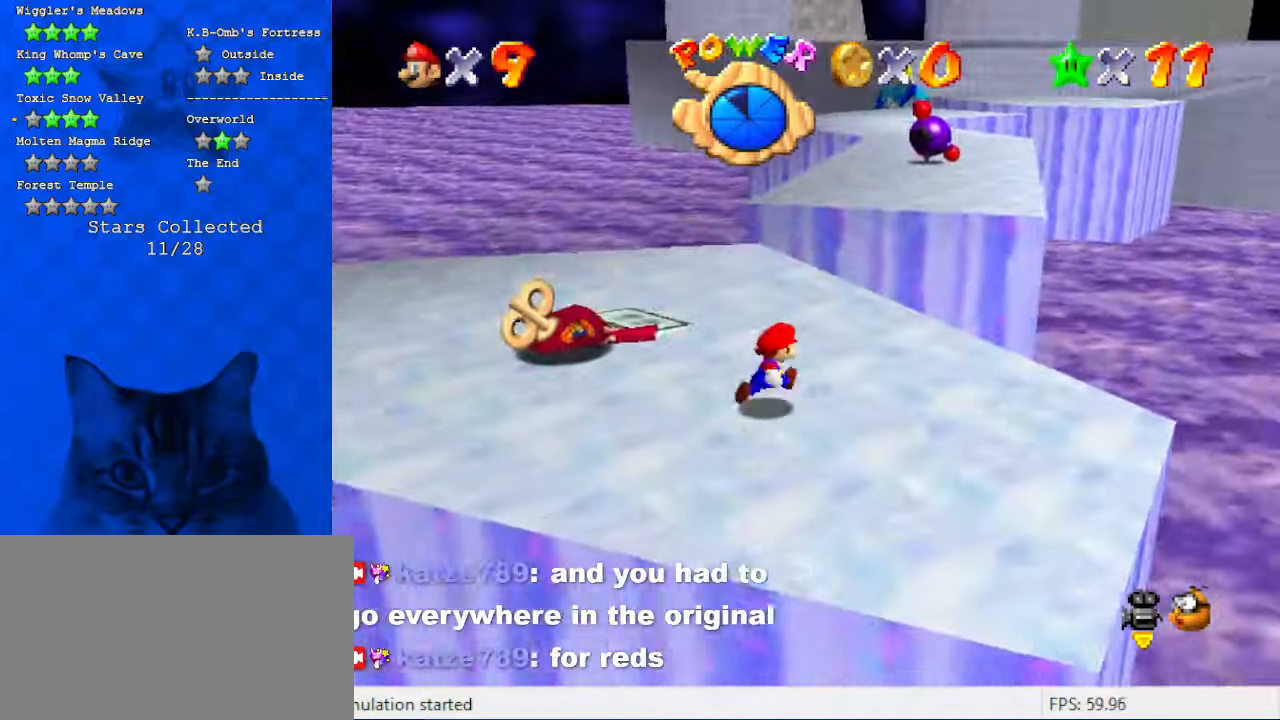
{"keys": ["right", "up"], "events": [[67, "d", "down"], [234, "d", "up"]]}
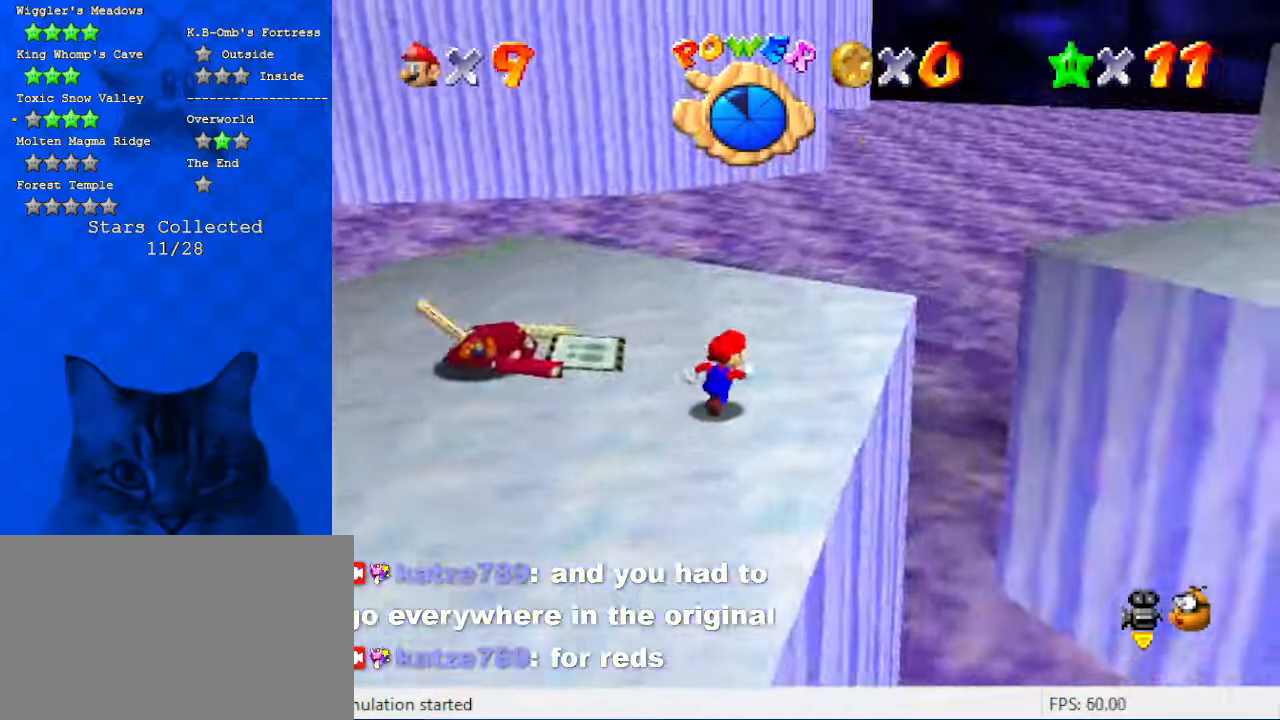
{"keys": ["left", "up"], "events": [[34, "a", "down"], [34, "right", "up"], [200, "a", "up"], [234, "a", "down"], [234, "left", "down"], [434, "a", "up"]]}
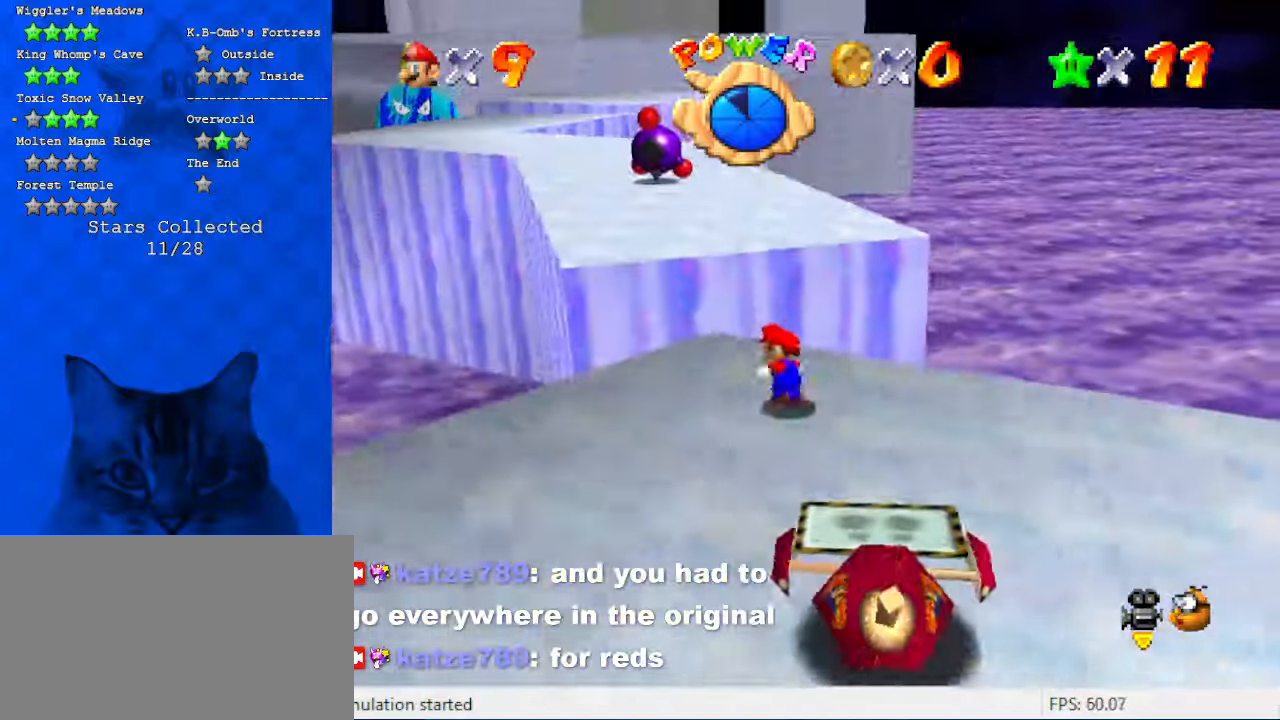
{"keys": ["left"], "events": [[100, "left", "up"], [200, "y", "down"], [234, "shift", "down"], [434, "left", "down"], [434, "shift", "up"], [434, "y", "up"], [467, "up", "up"]]}
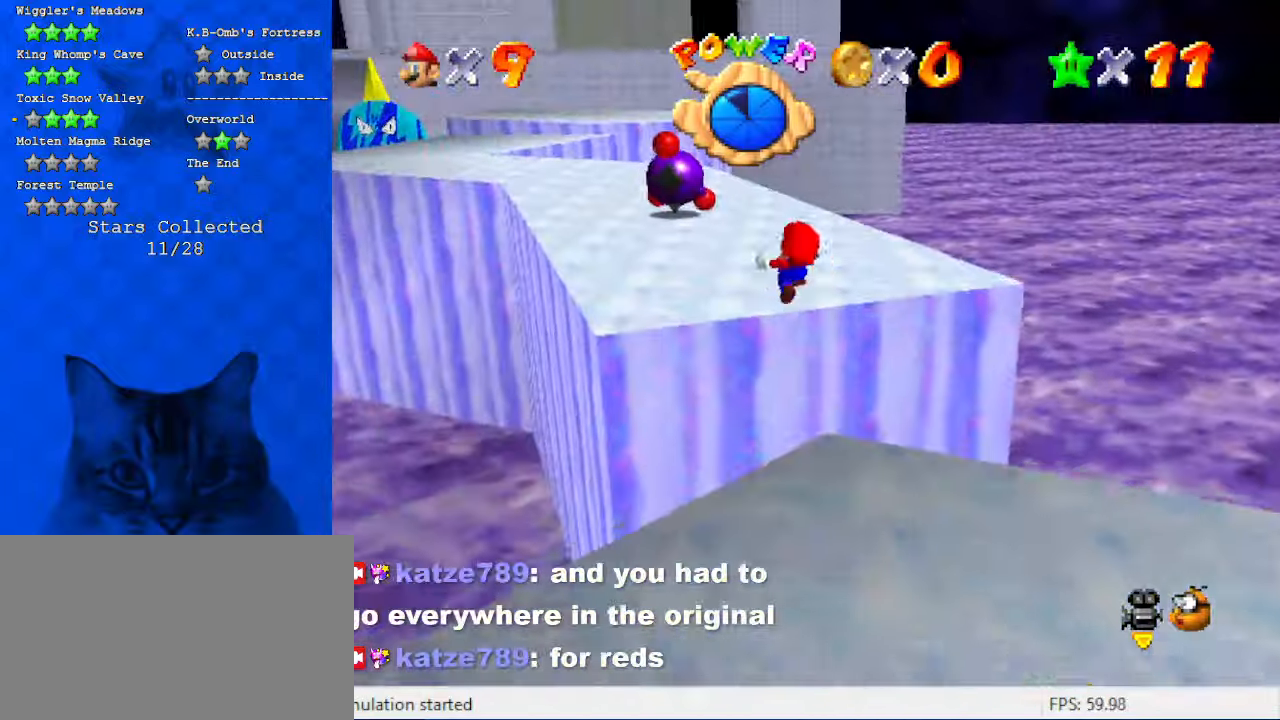
{"keys": ["left", "up", "y"], "events": [[267, "up", "down"], [367, "y", "down"]]}
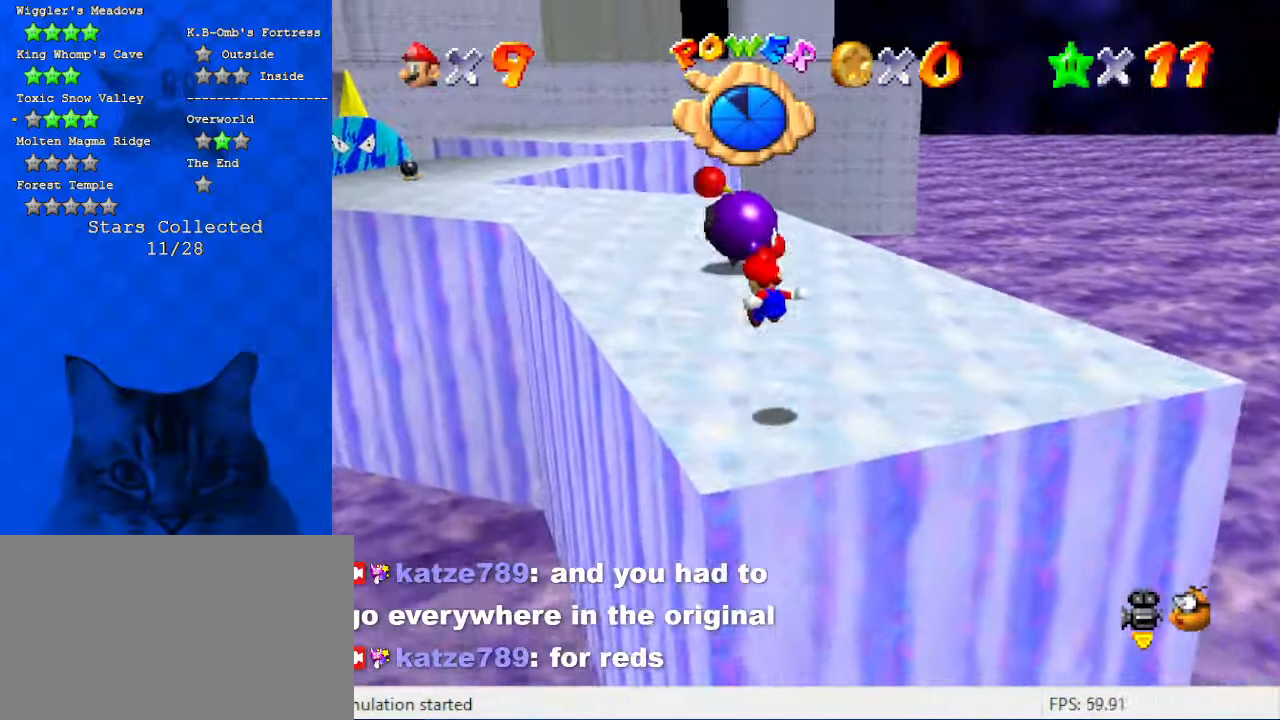
{"keys": ["d", "up"], "events": [[234, "left", "up"], [367, "shift", "down"], [400, "y", "up"], [500, "d", "down"], [500, "shift", "up"]]}
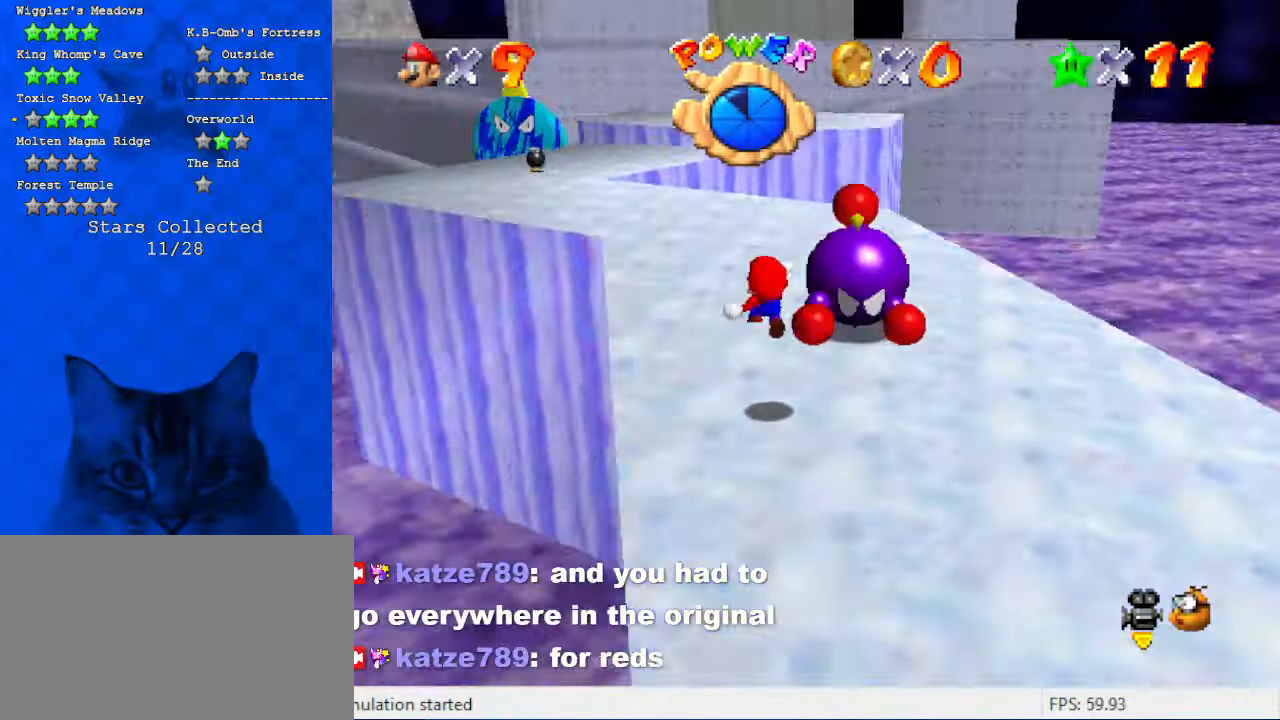
{"keys": ["up"], "events": [[100, "right", "down"], [200, "d", "up"], [267, "right", "up"]]}
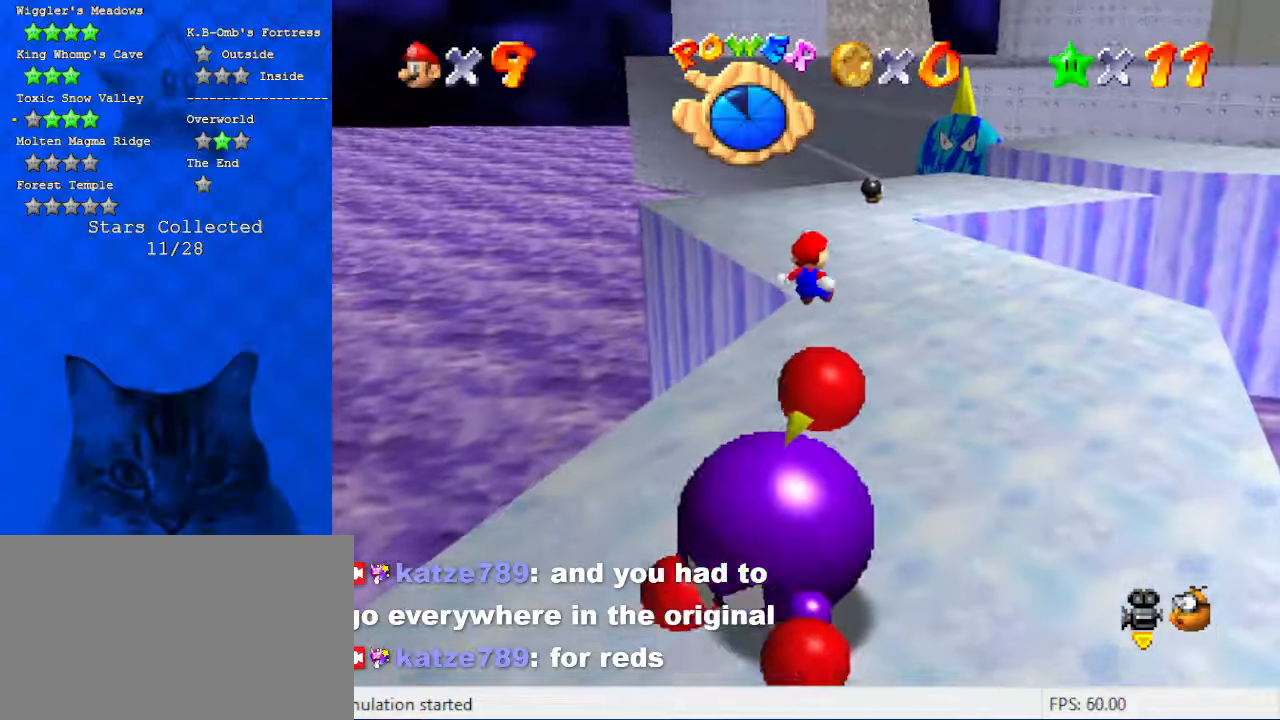
{"keys": ["up"], "events": []}
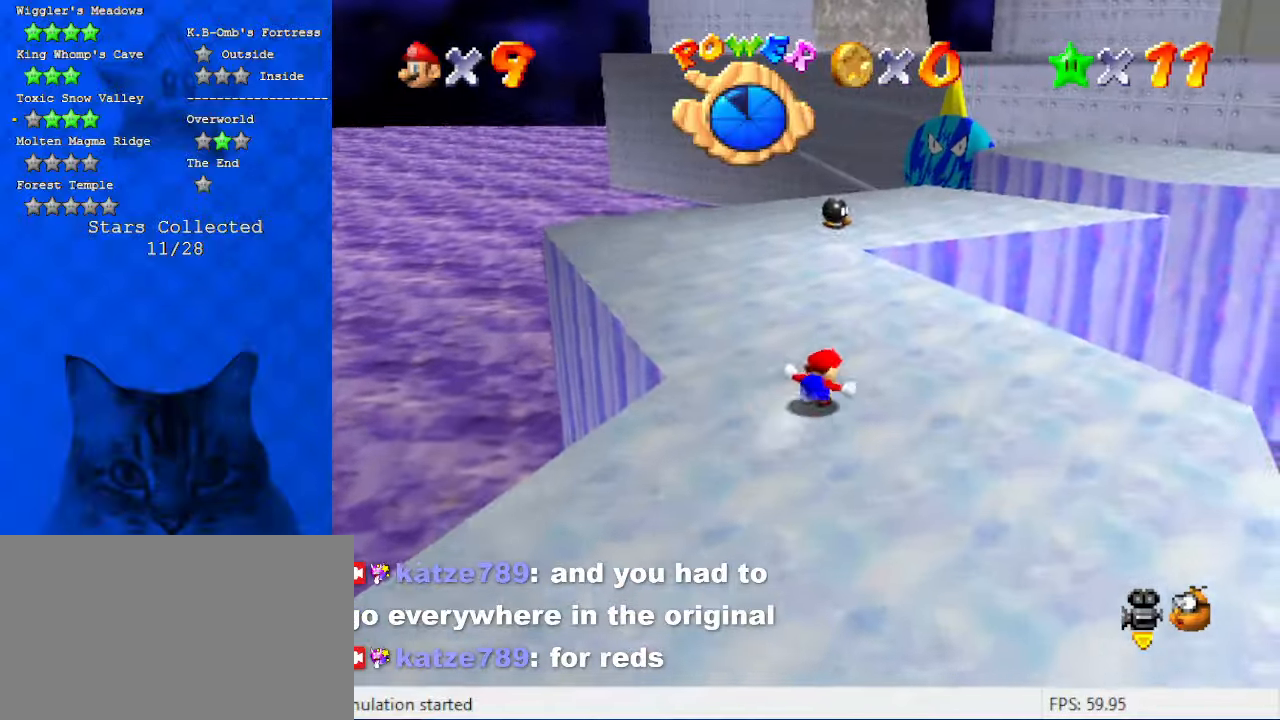
{"keys": ["left", "up"], "events": [[167, "ctrl", "down"], [300, "ctrl", "up"], [367, "a", "down"], [467, "a", "up"], [467, "left", "down"]]}